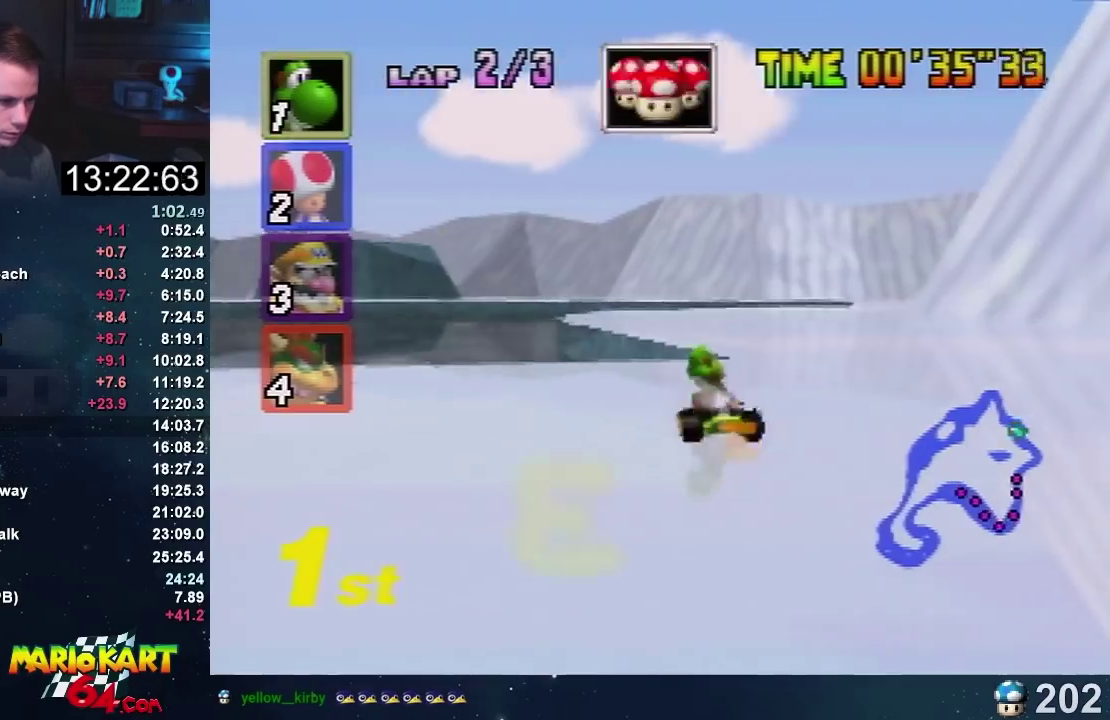
Gameplay with a controller (Nintendo layout); each line is a JSON object with the inputs held at the frame after it. "events" lists button and stick changes between this image and that frame as [ms after this image, input, new state], when the widget could be followed in between. Not read: B L3 R3.
{"buttons": ["A"], "left_stick": "center", "events": [[367, "left_stick", "left"], [433, "left_stick", "center"]]}
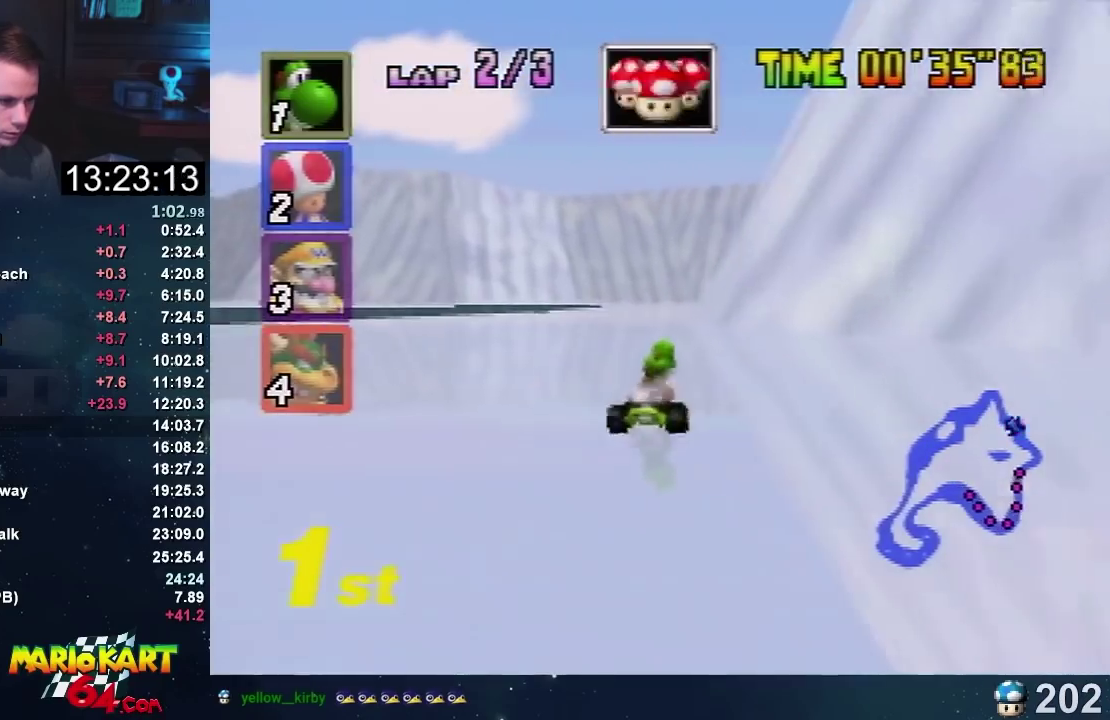
{"buttons": ["A", "R1"], "left_stick": "right", "events": [[334, "left_stick", "left"], [367, "R1", "down"], [501, "left_stick", "right"]]}
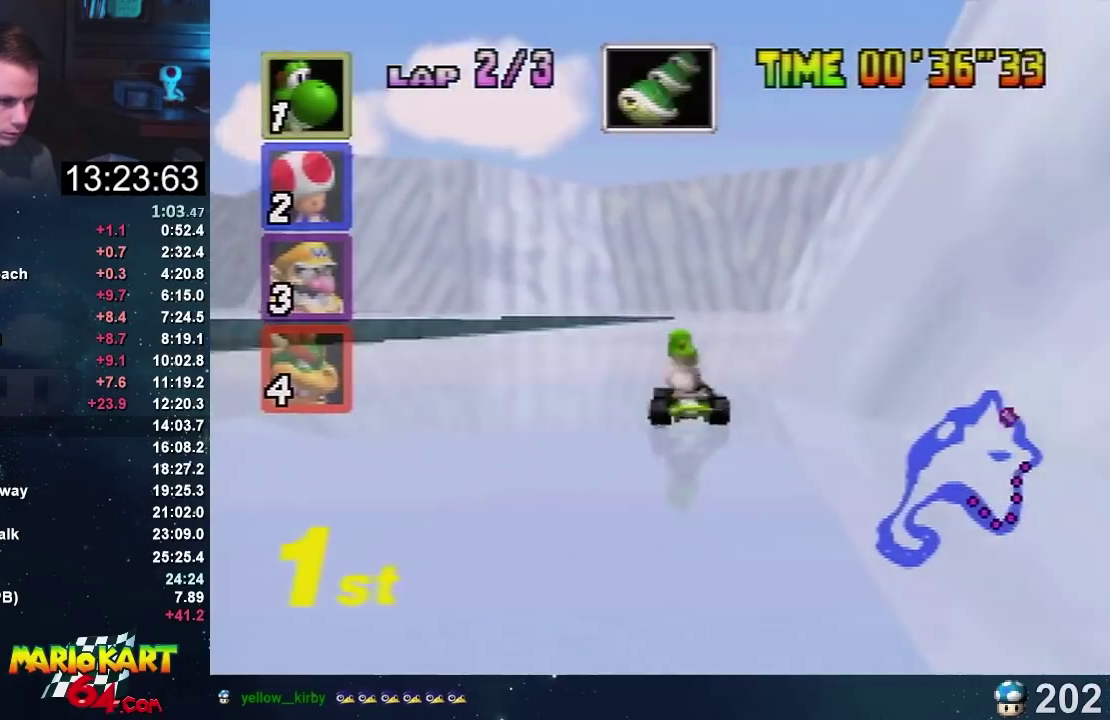
{"buttons": ["A"], "left_stick": "left", "events": [[433, "left_stick", "left"], [500, "R1", "up"]]}
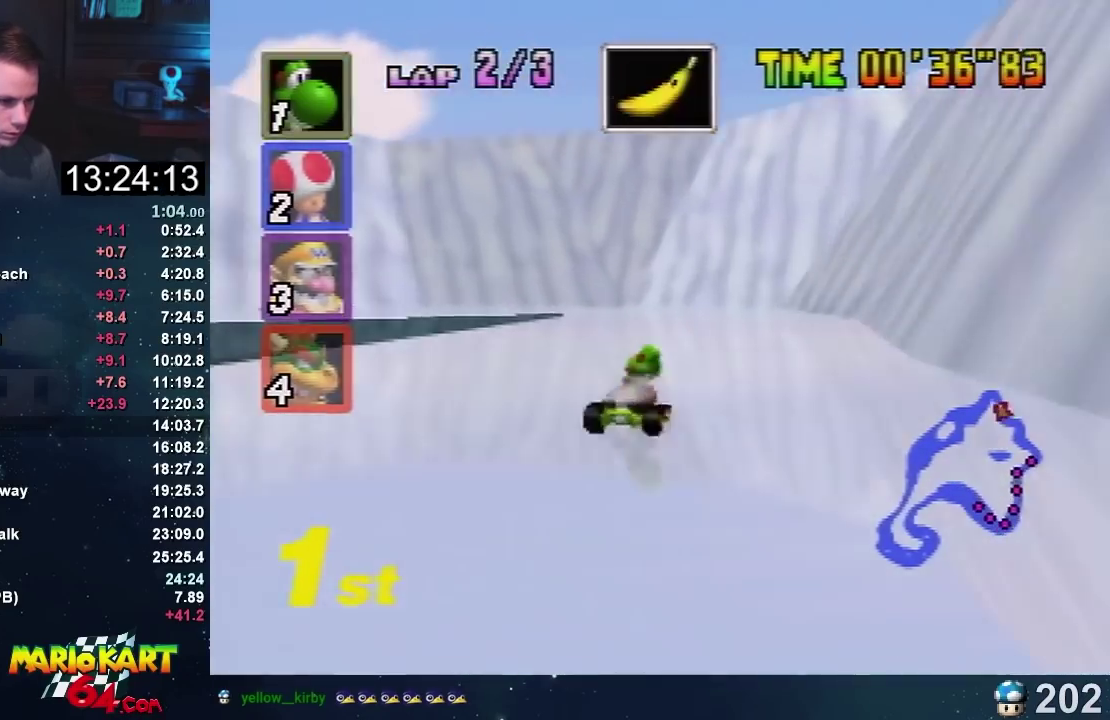
{"buttons": ["A"], "left_stick": "left", "events": [[134, "R1", "down"], [501, "R1", "up"]]}
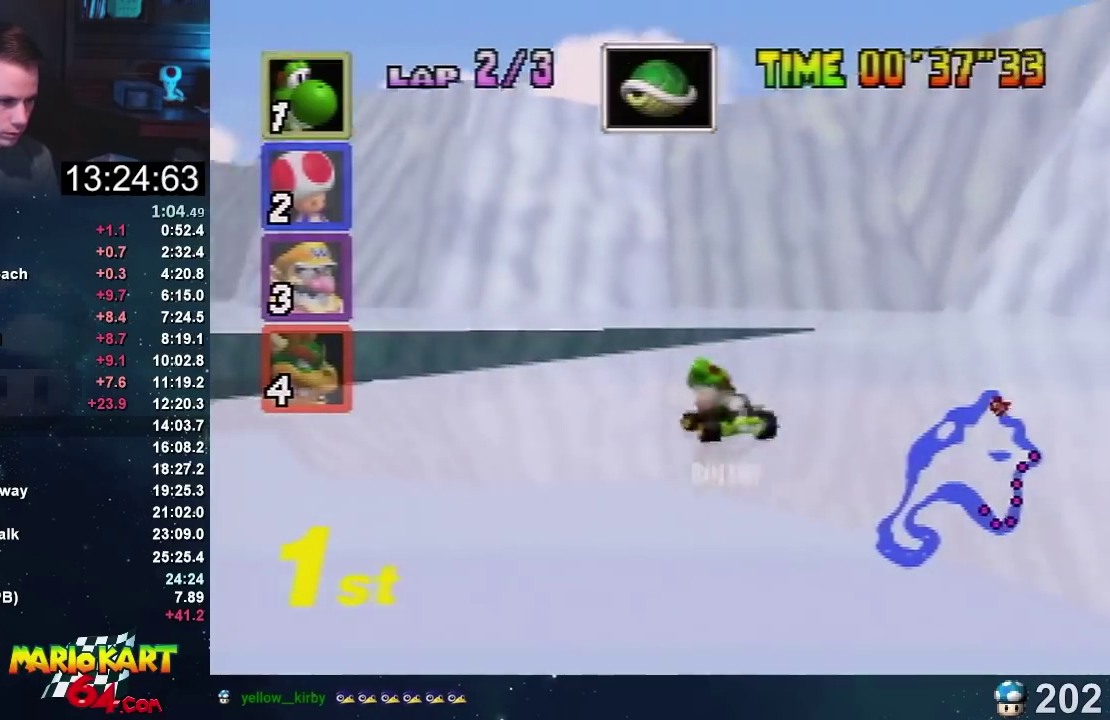
{"buttons": ["A"], "left_stick": "left", "events": [[267, "R1", "down"], [400, "R1", "up"]]}